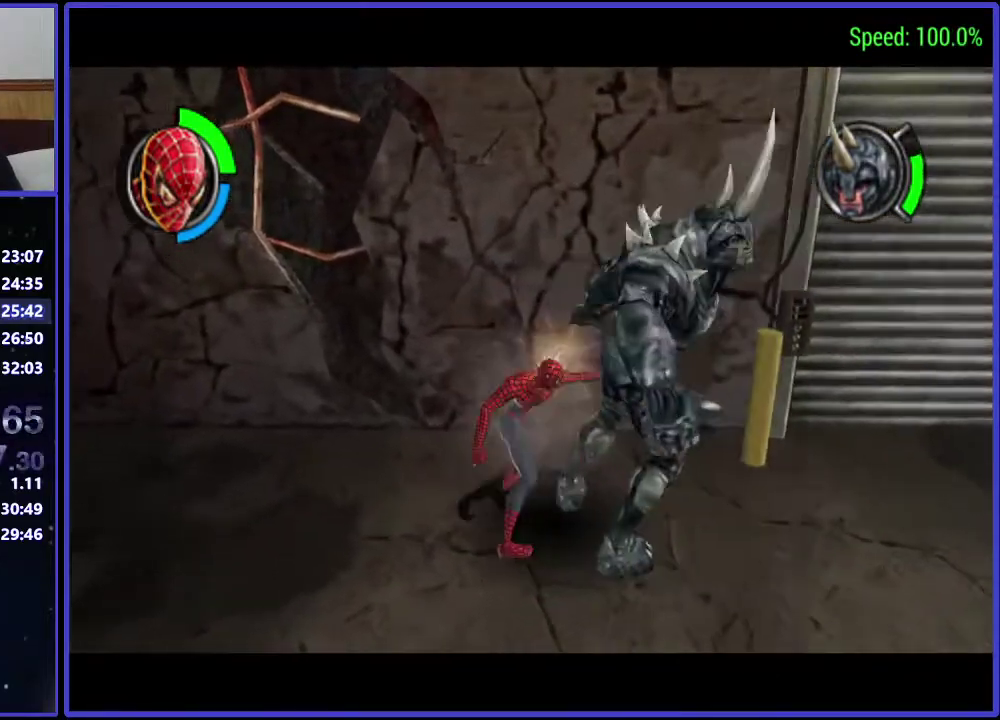
Gameplay with a controller (Xbox layout); each line is a JSON object with the inputs held at the frame after it. "events" lists button and stick changes between this image and that frame as [ms after this image, input, new state], when the widget could be followed in between. Not read: L3 R3.
{"buttons": ["B"], "left_stick": "center", "right_stick": "center", "events": [[133, "X", "up"], [267, "B", "down"], [333, "B", "up"], [400, "B", "down"]]}
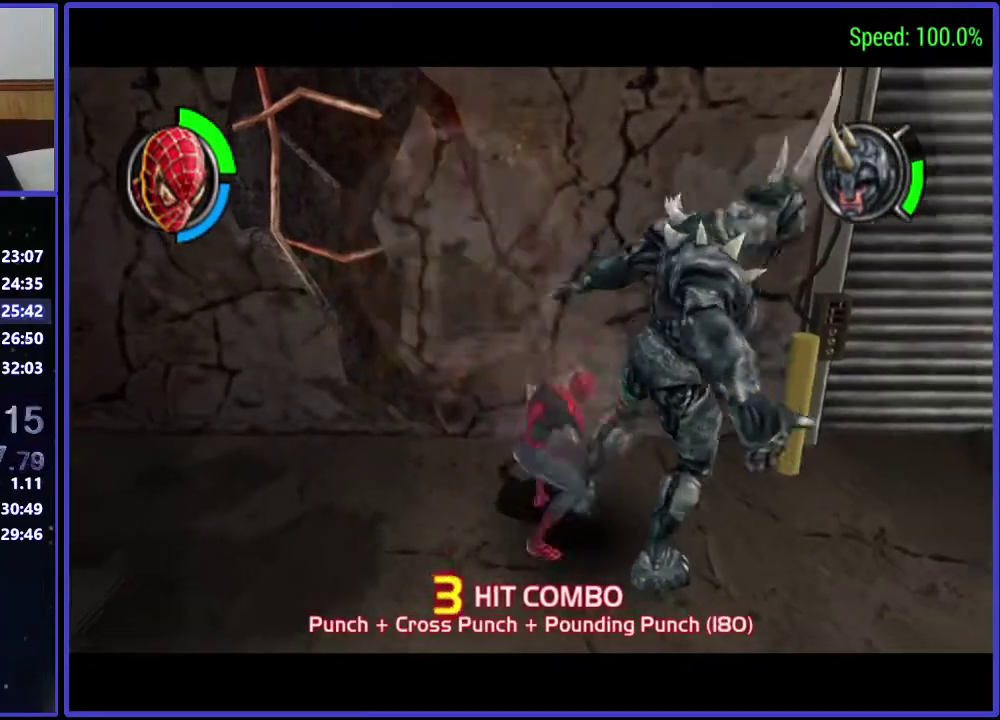
{"buttons": [], "left_stick": "center", "right_stick": "center", "events": [[33, "B", "up"]]}
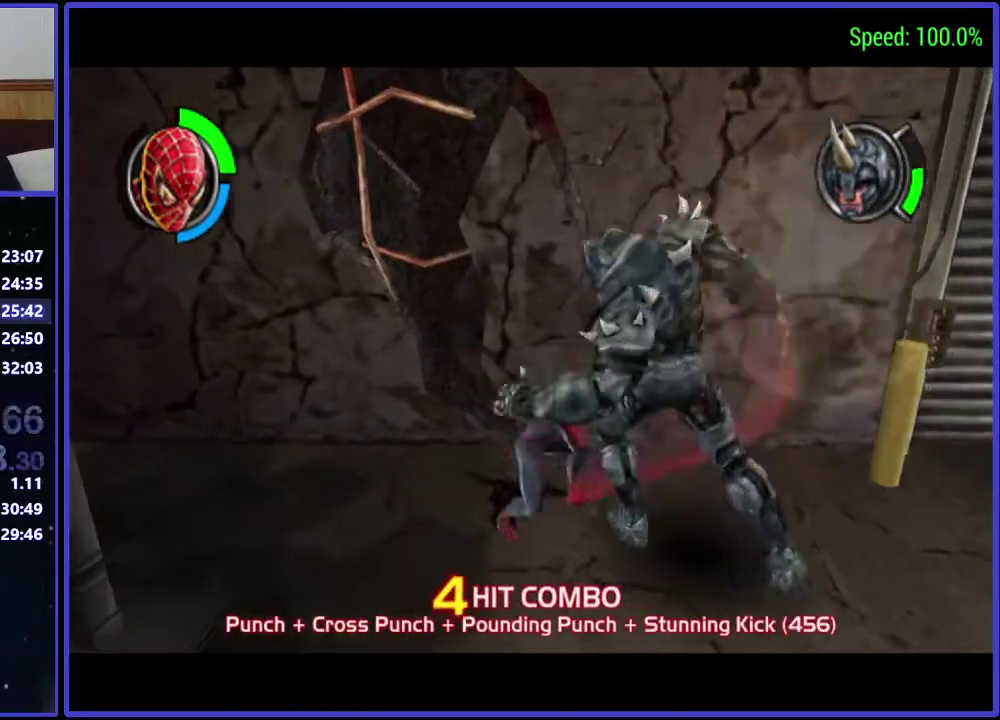
{"buttons": ["A", "L1"], "left_stick": "center", "right_stick": "center", "events": [[133, "A", "down"], [267, "A", "up"], [333, "DPAD_RIGHT", "down"], [433, "DPAD_RIGHT", "up"], [433, "L1", "down"], [500, "A", "down"]]}
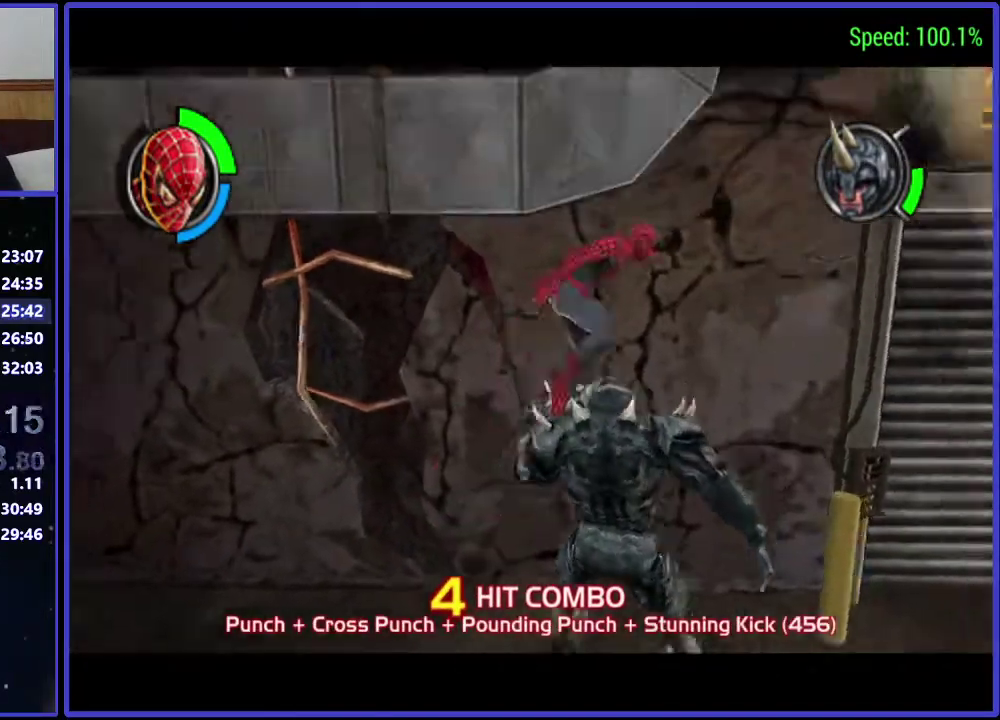
{"buttons": [], "left_stick": "center", "right_stick": "center", "events": [[67, "A", "up"], [133, "A", "down"], [200, "A", "up"], [267, "A", "down"], [333, "A", "up"], [467, "L1", "up"]]}
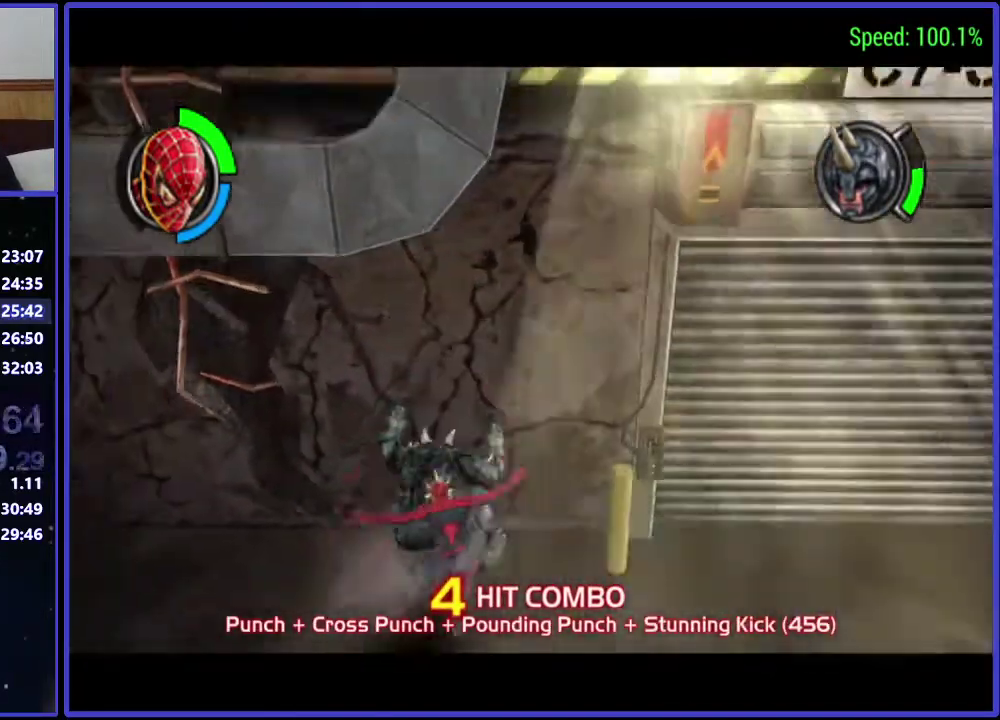
{"buttons": [], "left_stick": "center", "right_stick": "center", "events": [[200, "DPAD_UP", "down"], [400, "DPAD_UP", "up"]]}
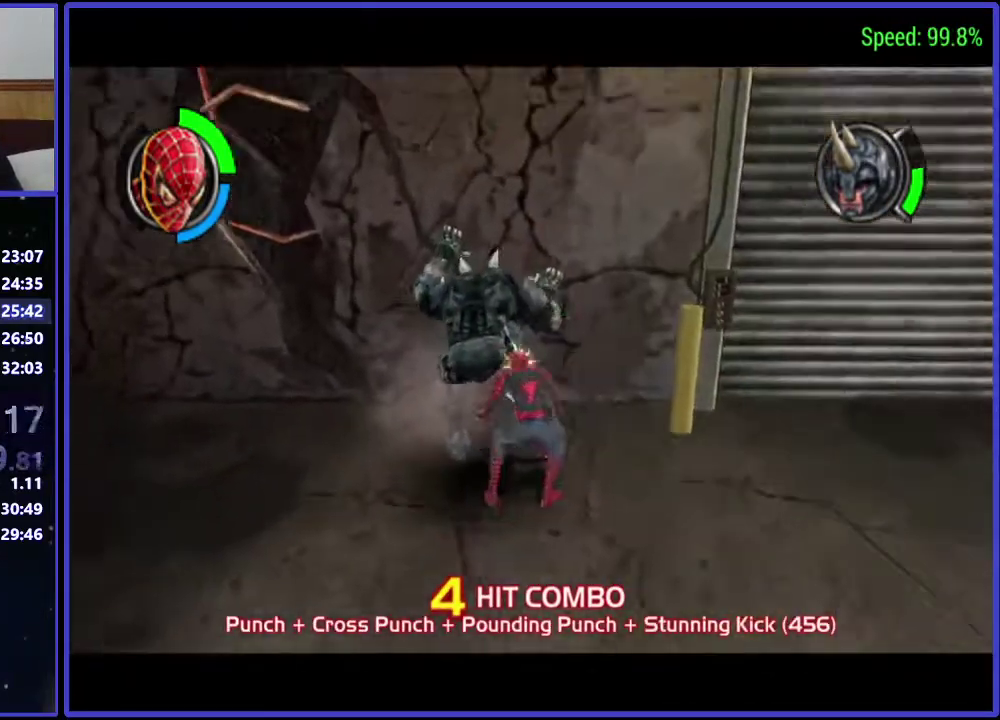
{"buttons": ["X"], "left_stick": "center", "right_stick": "center", "events": [[67, "X", "down"], [133, "X", "up"], [200, "X", "down"], [267, "X", "up"], [333, "X", "down"]]}
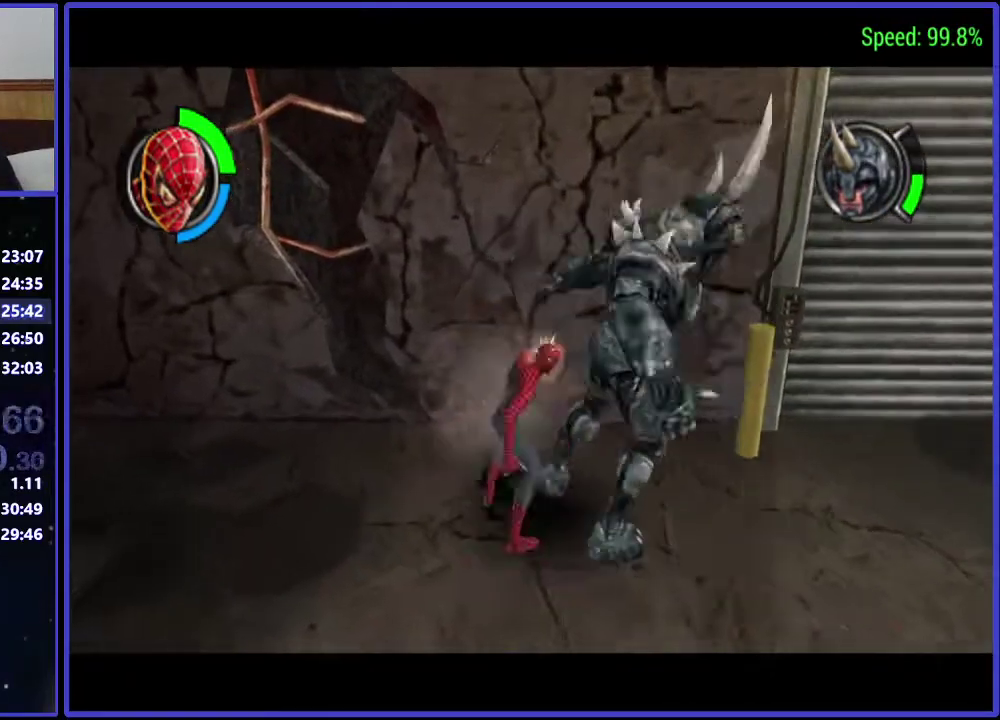
{"buttons": [], "left_stick": "center", "right_stick": "center", "events": [[200, "X", "up"], [333, "B", "down"], [500, "B", "up"]]}
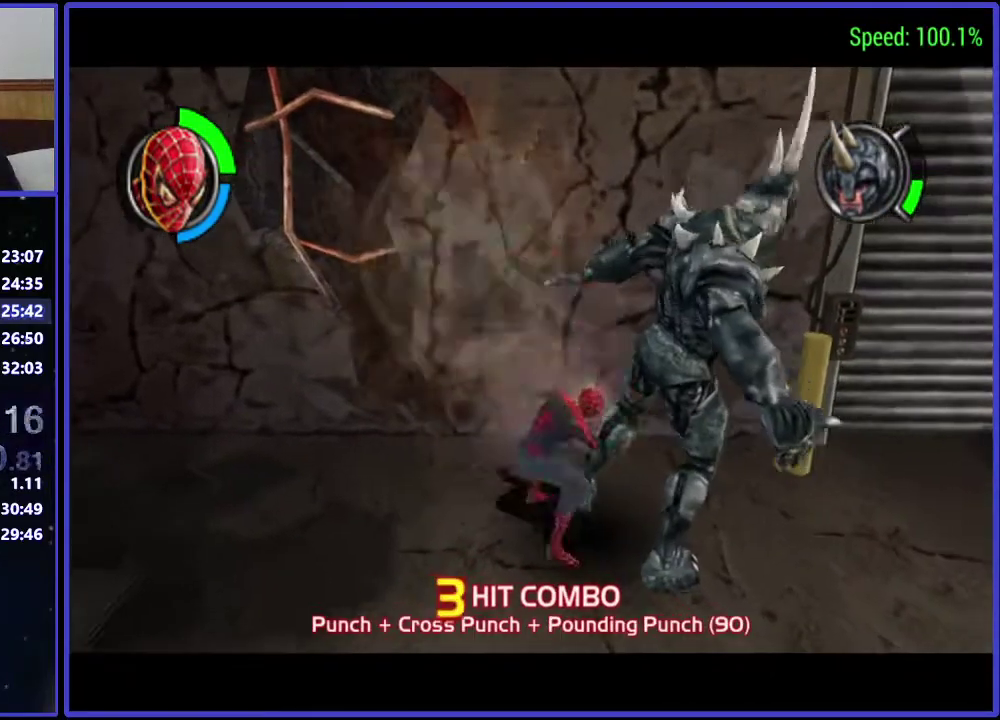
{"buttons": [], "left_stick": "center", "right_stick": "center", "events": []}
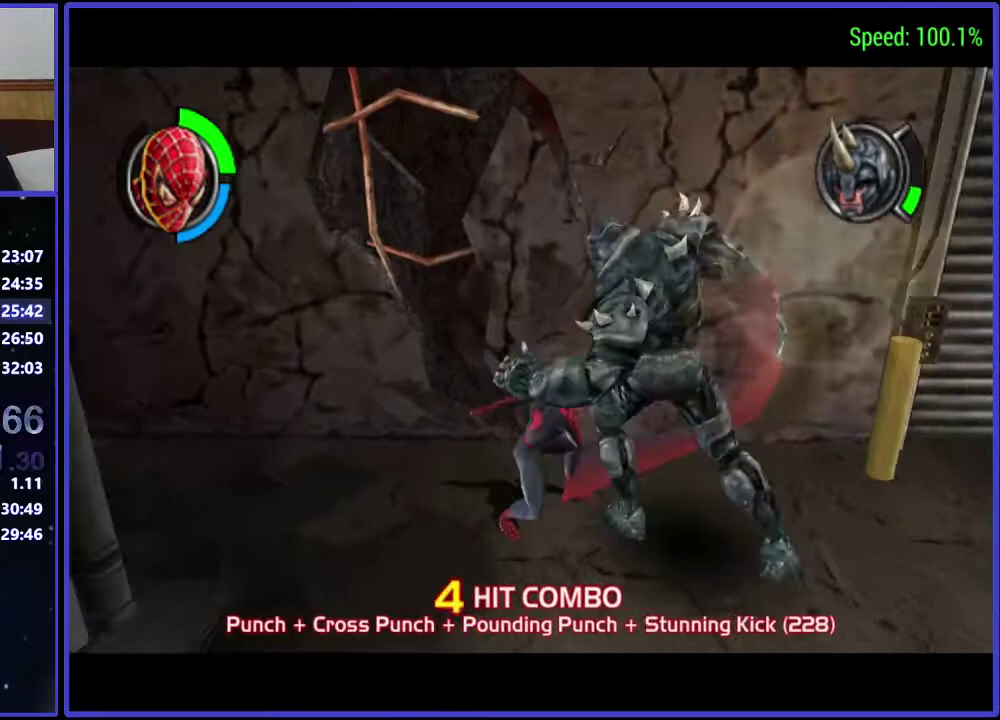
{"buttons": ["A", "L1"], "left_stick": "center", "right_stick": "center", "events": [[200, "A", "down"], [267, "A", "up"], [267, "DPAD_RIGHT", "down"], [400, "L1", "down"], [500, "A", "down"], [500, "DPAD_RIGHT", "up"]]}
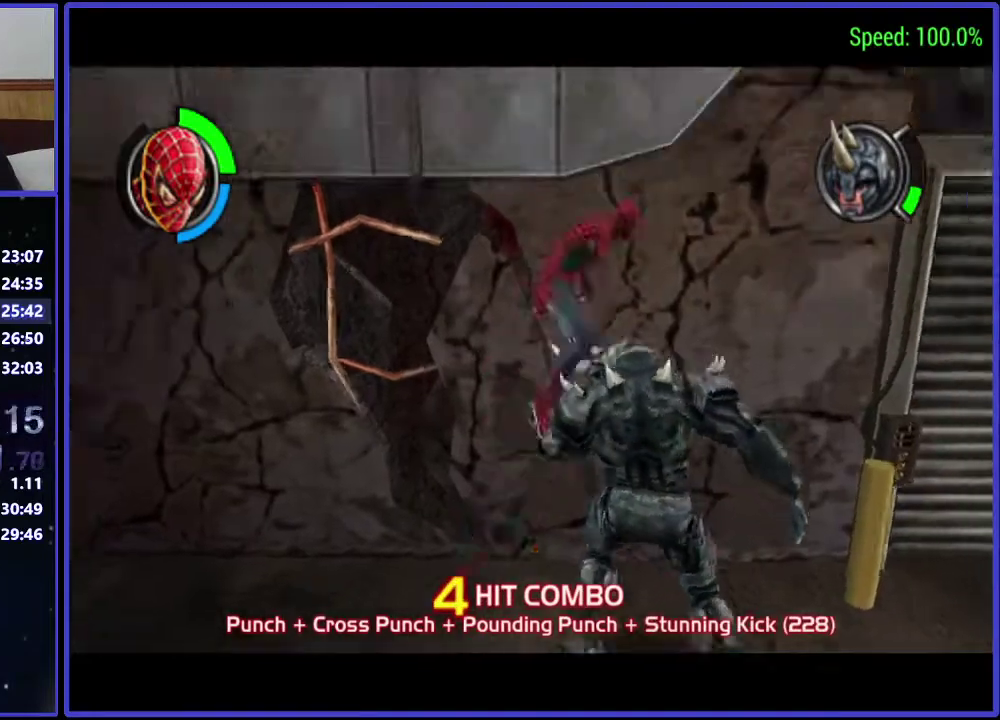
{"buttons": [], "left_stick": "center", "right_stick": "center", "events": [[67, "A", "up"], [133, "A", "down"], [200, "A", "up"], [267, "A", "down"], [333, "A", "up"], [400, "L1", "up"]]}
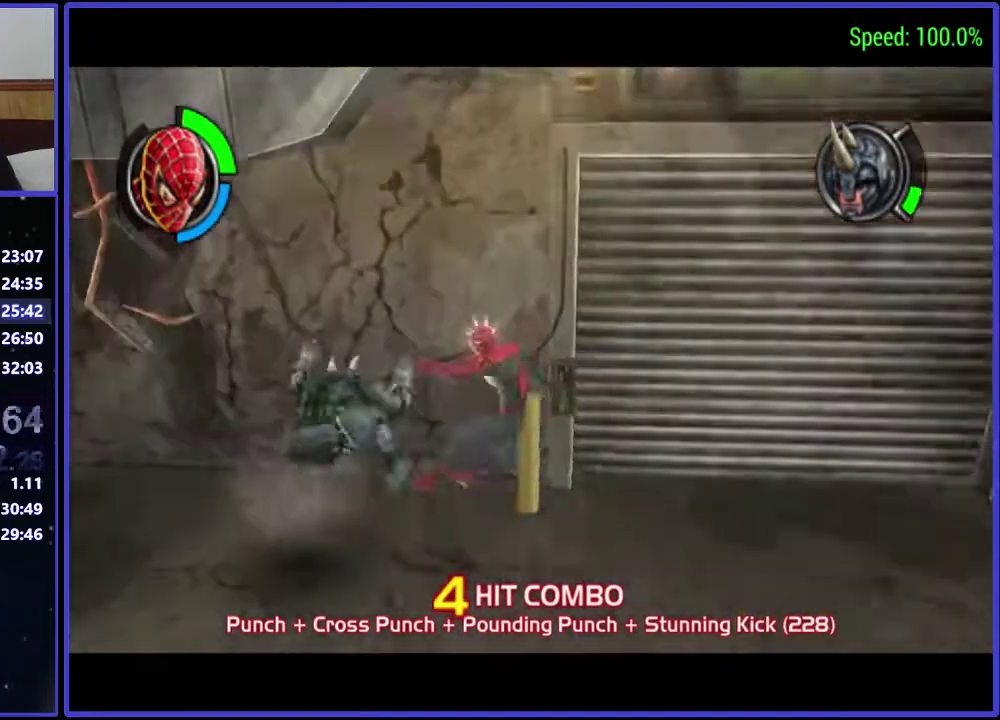
{"buttons": ["DPAD_UP", "DPAD_LEFT"], "left_stick": "center", "right_stick": "center", "events": [[333, "DPAD_LEFT", "down"], [333, "DPAD_UP", "down"]]}
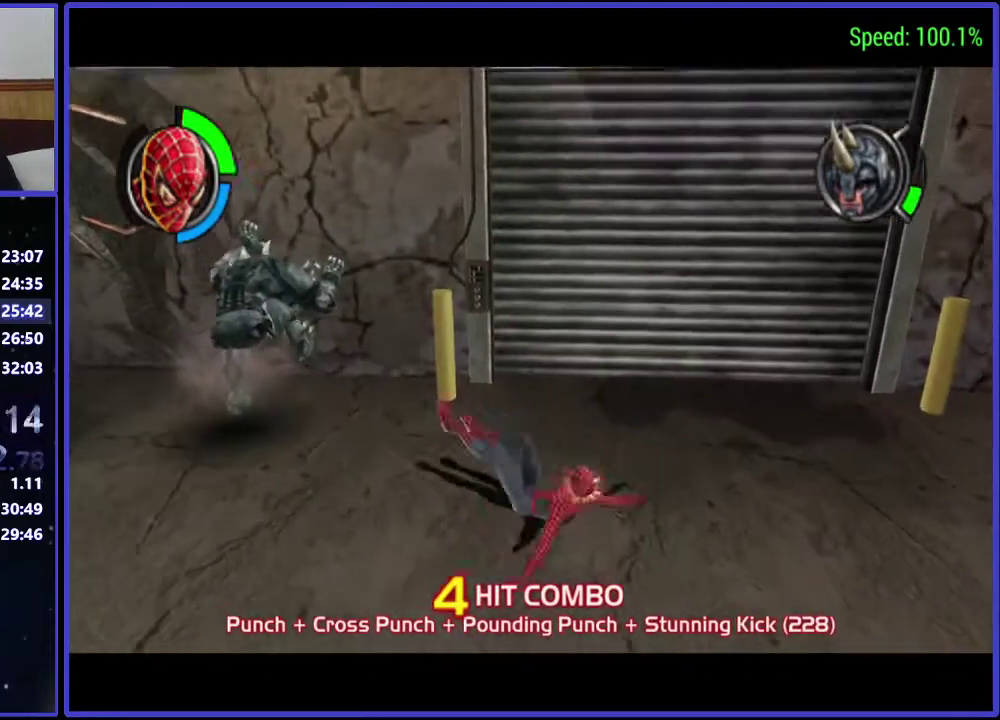
{"buttons": ["DPAD_UP", "DPAD_LEFT"], "left_stick": "center", "right_stick": "center", "events": []}
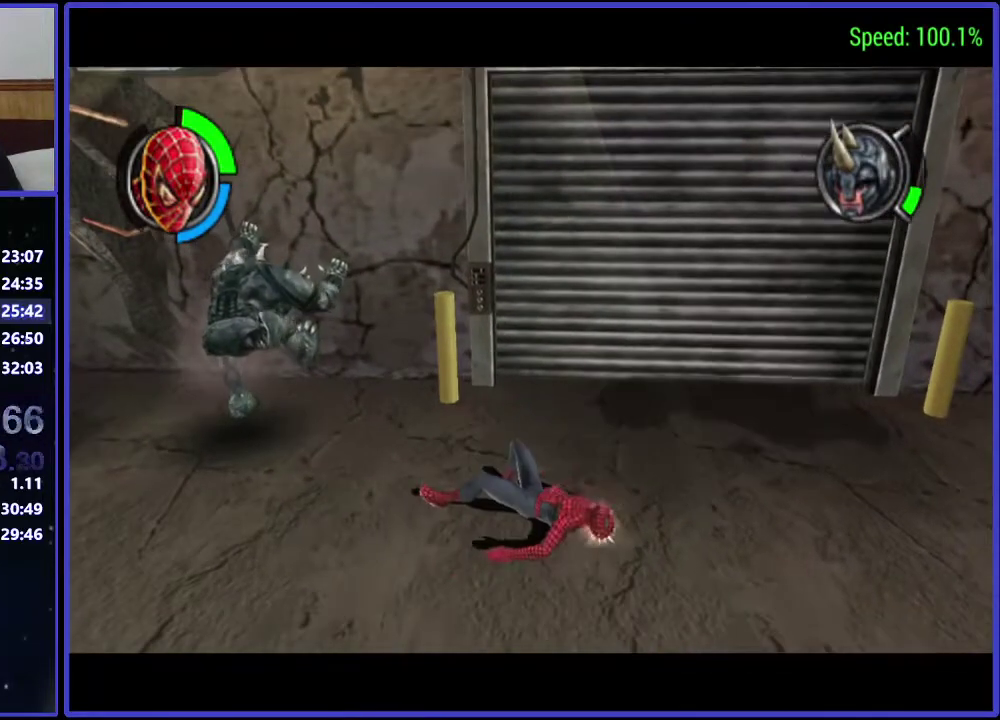
{"buttons": ["DPAD_UP", "DPAD_LEFT"], "left_stick": "center", "right_stick": "center", "events": []}